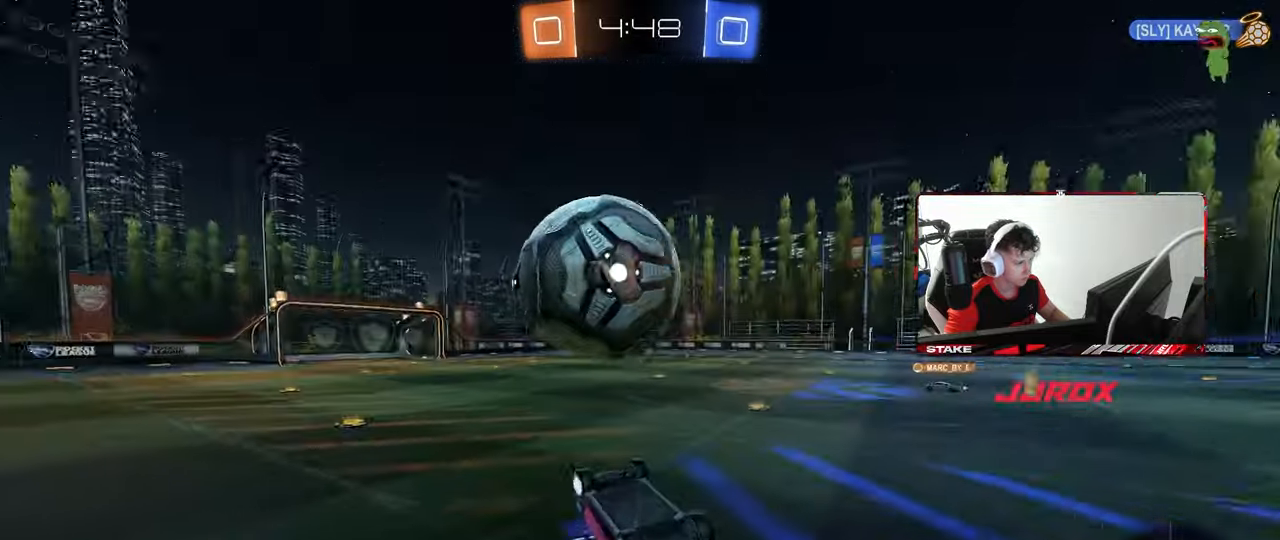
Gameplay with keyboard and mouse; each line is a JSON object with the keys and mouse buttons held at the frame after it. "events" lists presses ("down") and releases ("up") of "1", "2", "3", "4", "5", "a", "alt", "c", "caps_lock", "ctrl", "d", "e", "f", "g", "q", "r", "s", "shift", "space", "t", "tab", "v", "w", "x", "z", "mouse_left", "mouse_wheel" and "mouse_right" between this image and that frame as [ms after this image, input, new state], when the widget could be followed in between. "mouse_left", "mouse_wheel", "mouse_right" = the "left", "wheel", "right" buttons of the "mouse" list. No other keys are recorded. "wheel" means that the mouse wheel is clicked or scrolled. "mouse_move" is the direction in which the mouse moves at that frame (one of eight, or "still"), when it could be read.
{"keys": [], "mouse": [], "mouse_move": "still", "events": [[117, "d", "up"], [167, "w", "down"], [217, "shift", "up"], [267, "mouse_left", "up"], [317, "d", "down"], [317, "w", "up"], [350, "shift", "down"], [400, "d", "up"], [400, "shift", "up"]]}
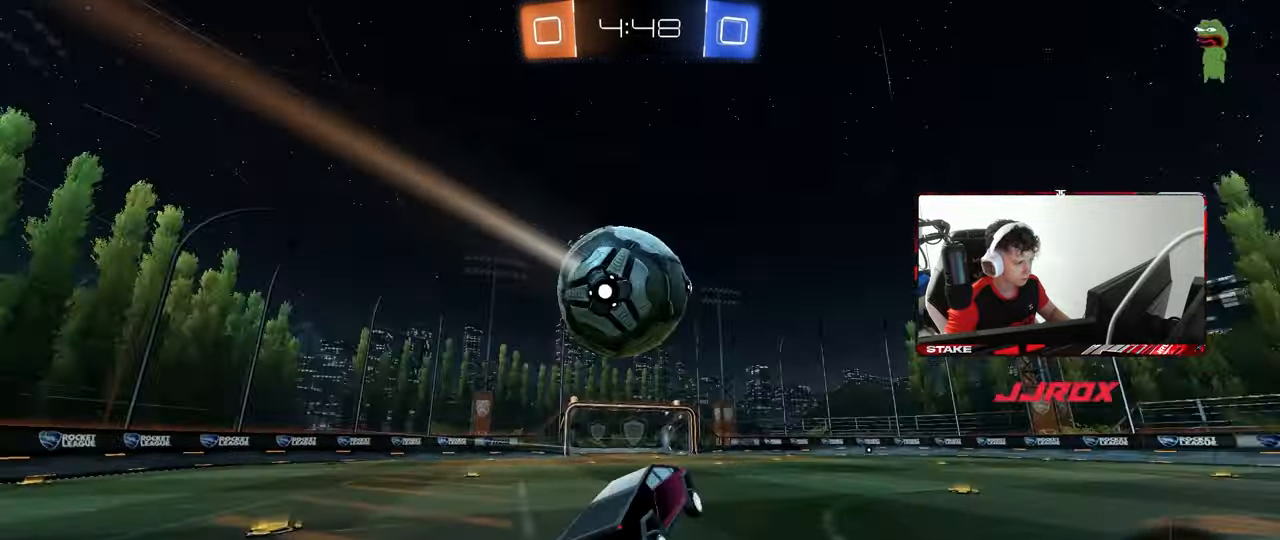
{"keys": ["w"], "mouse": ["left"], "mouse_move": "still", "events": [[283, "a", "down"], [283, "w", "down"], [417, "mouse_left", "down"], [467, "a", "up"]]}
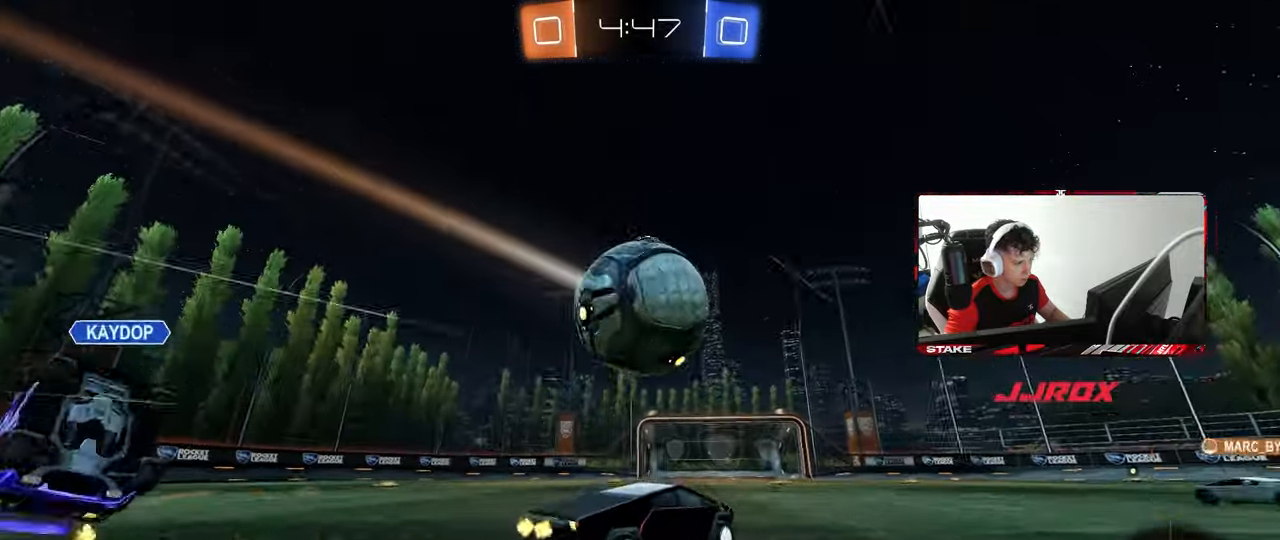
{"keys": ["w"], "mouse": [], "mouse_move": "still", "events": [[17, "mouse_left", "up"], [150, "a", "down"], [250, "a", "up"], [300, "d", "down"], [300, "mouse_left", "down"], [483, "d", "up"], [483, "mouse_left", "up"]]}
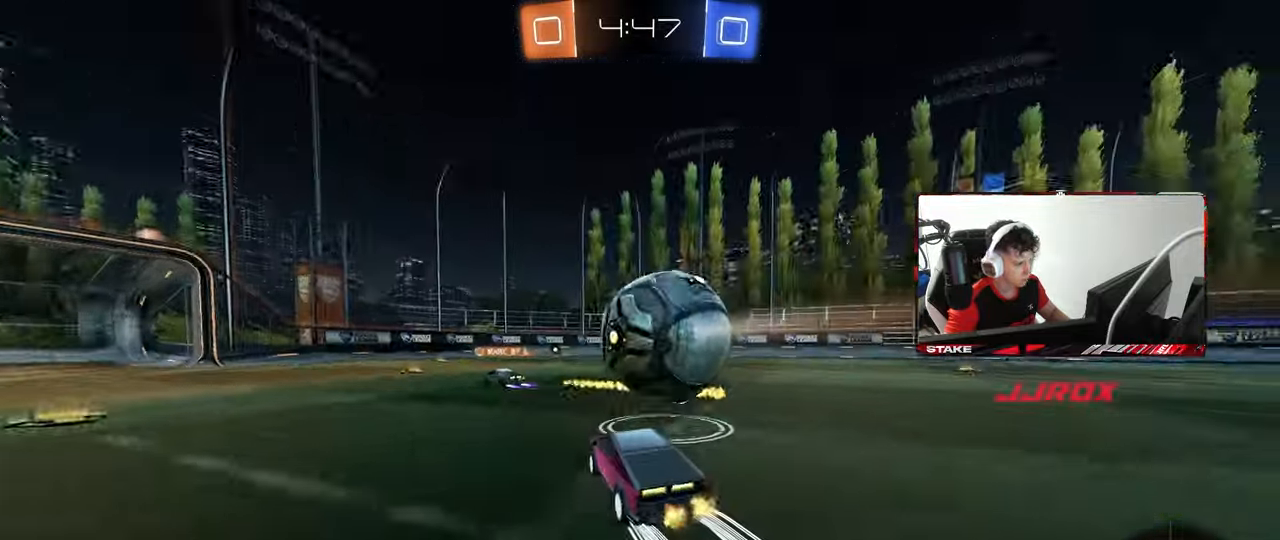
{"keys": ["w"], "mouse": [], "mouse_move": "still", "events": []}
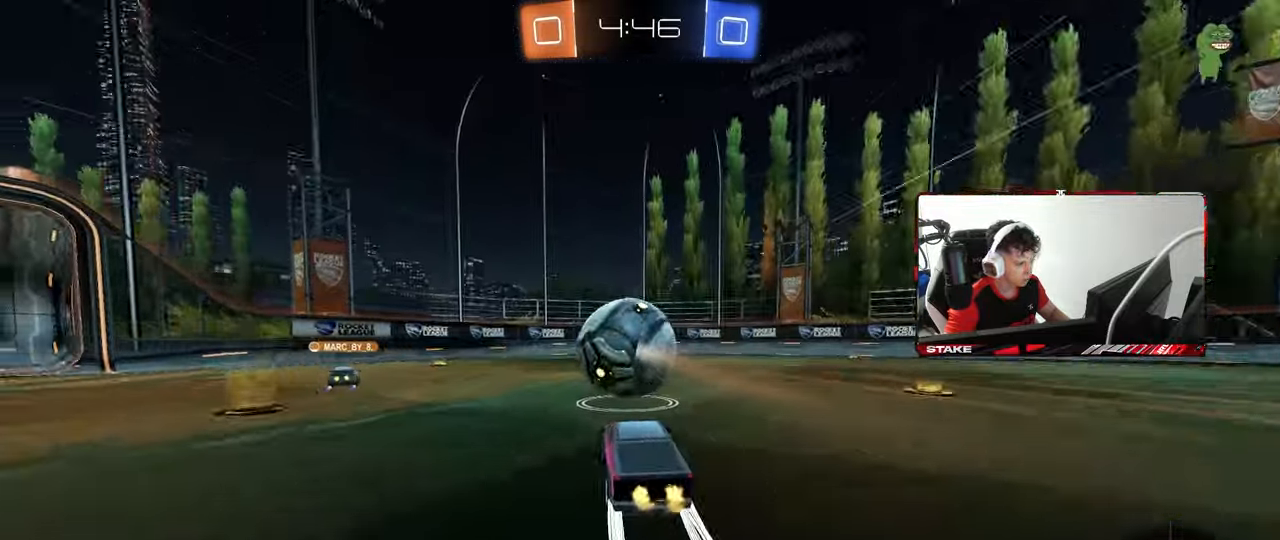
{"keys": ["w"], "mouse": [], "mouse_move": "still", "events": [[367, "d", "down"], [417, "d", "up"]]}
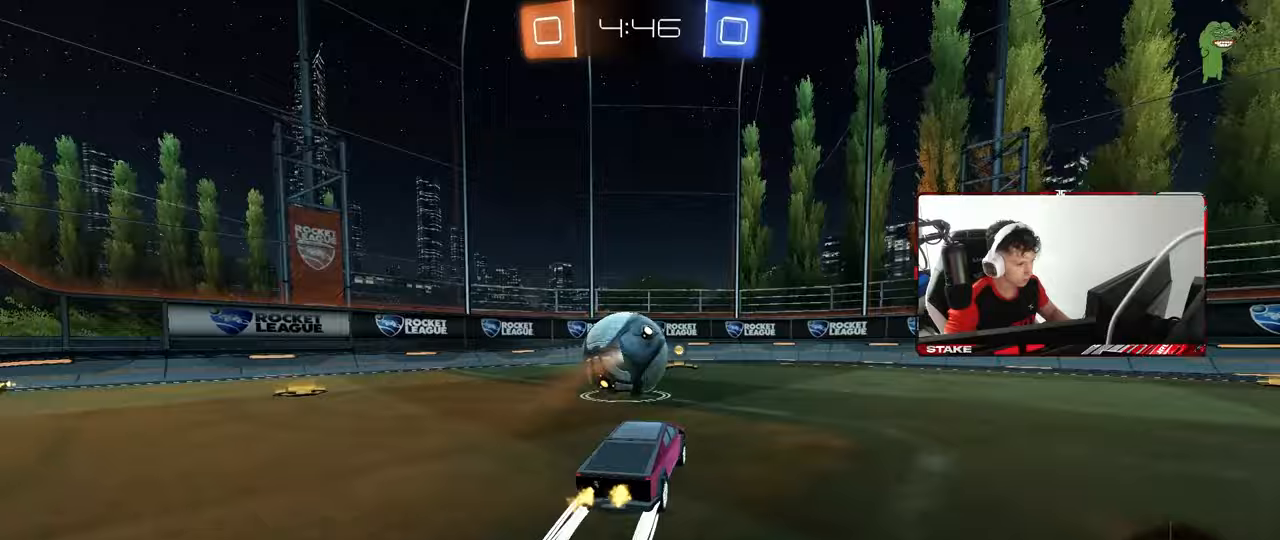
{"keys": ["a", "w"], "mouse": [], "mouse_move": "still", "events": [[150, "a", "down"], [250, "a", "up"], [333, "a", "down"]]}
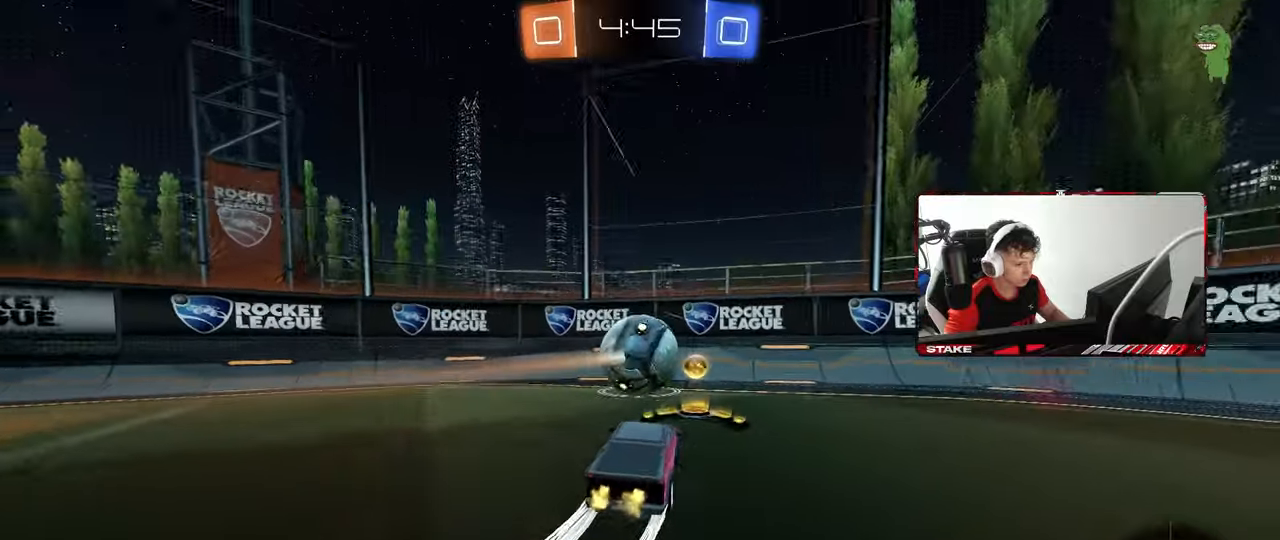
{"keys": ["w"], "mouse": [], "mouse_move": "still", "events": [[117, "a", "up"], [317, "d", "down"], [500, "d", "up"]]}
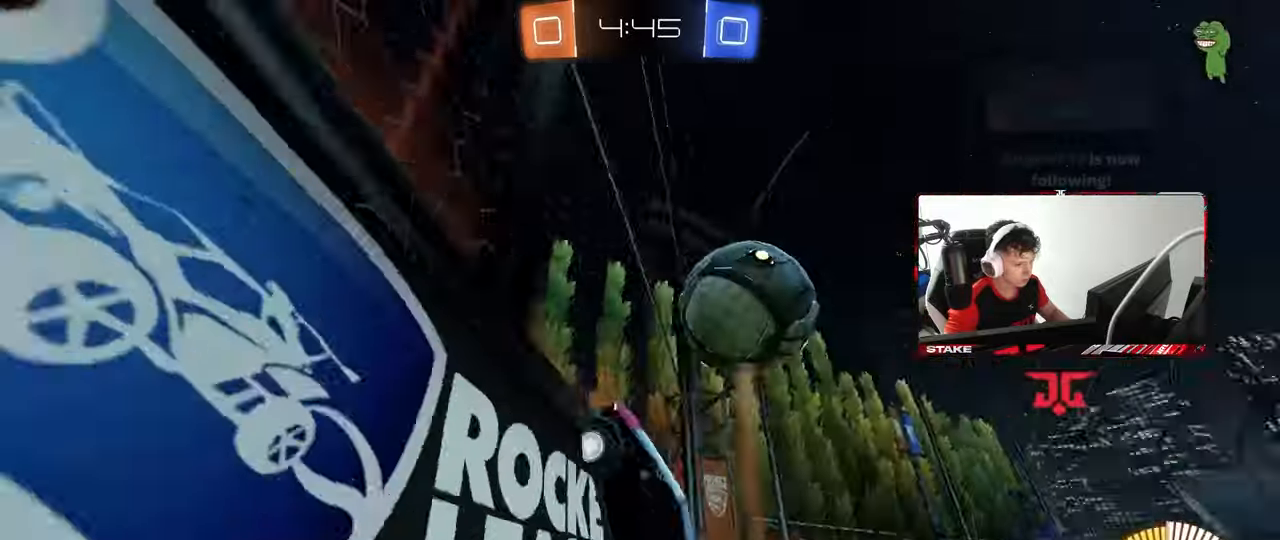
{"keys": [], "mouse": [], "mouse_move": "still", "events": [[33, "d", "down"], [83, "s", "down"], [83, "w", "up"], [283, "d", "up"], [417, "s", "up"]]}
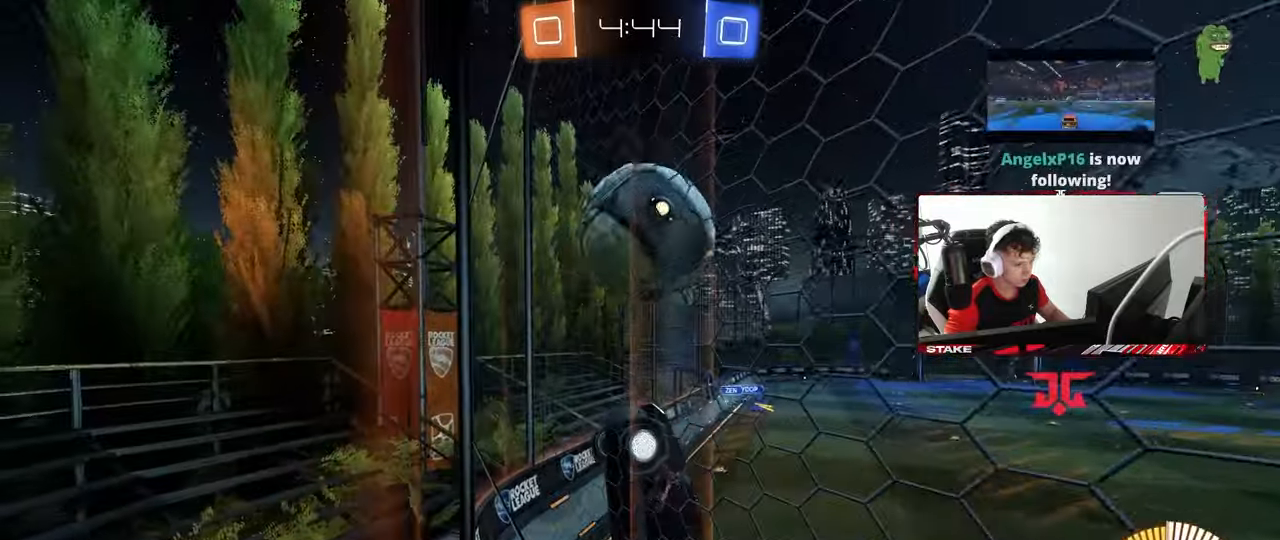
{"keys": ["d", "w"], "mouse": [], "mouse_move": "still", "events": [[67, "w", "down"], [300, "d", "down"]]}
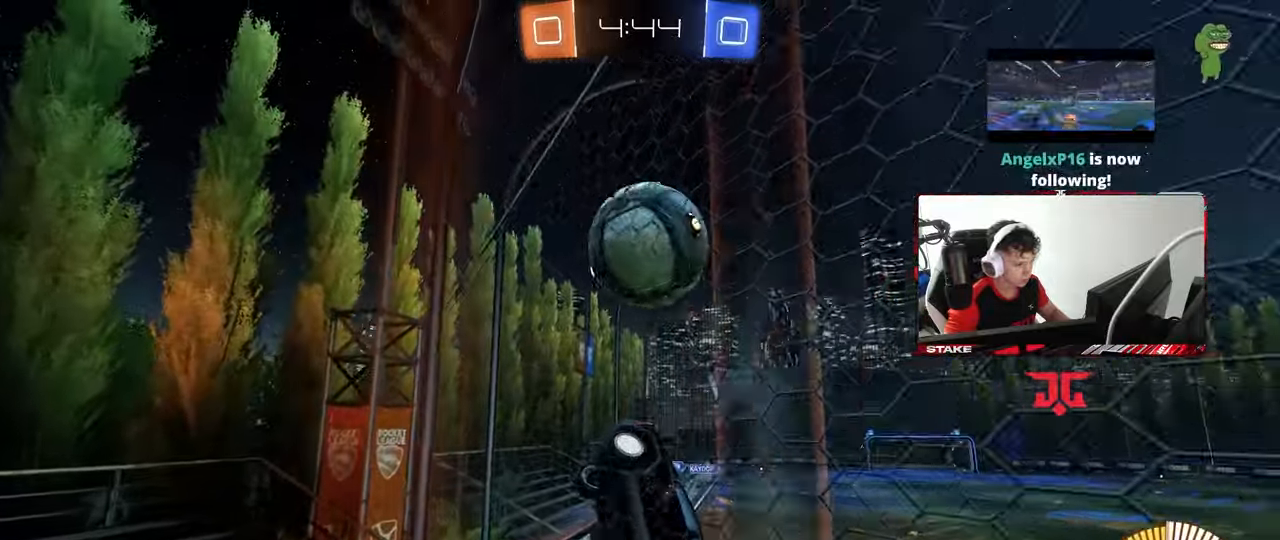
{"keys": ["d", "s"], "mouse": [], "mouse_move": "still", "events": [[33, "d", "up"], [33, "mouse_left", "down"], [167, "d", "down"], [217, "mouse_left", "up"], [317, "d", "up"], [317, "w", "up"], [350, "d", "down"], [350, "mouse_right", "down"], [400, "s", "down"], [500, "mouse_right", "up"]]}
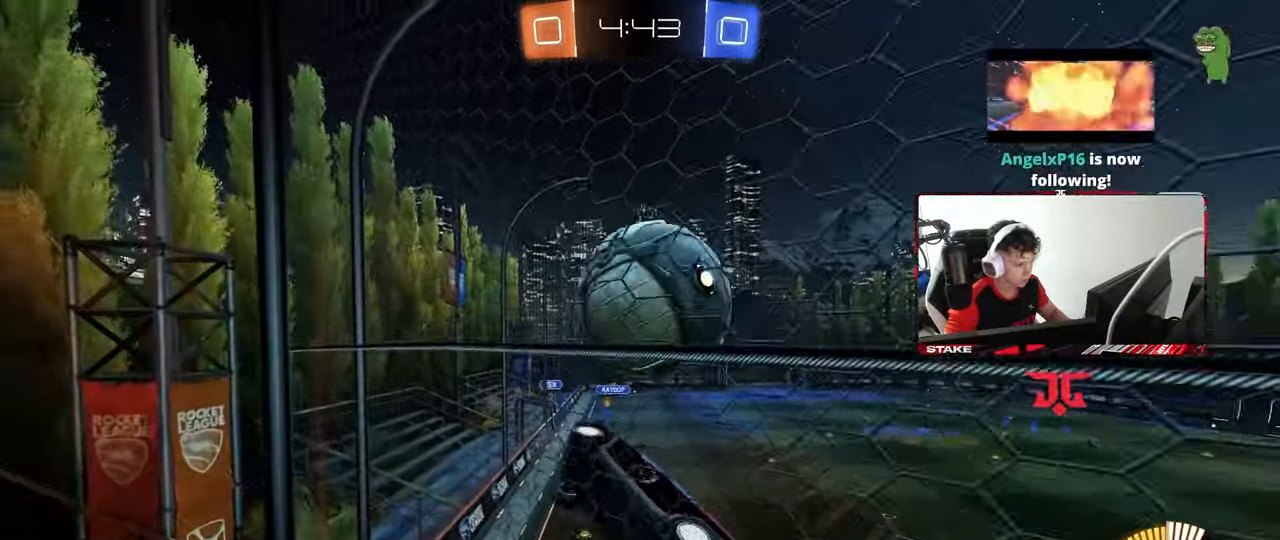
{"keys": ["d", "w"], "mouse": ["left"], "mouse_move": "down-left", "events": [[50, "a", "down"], [50, "d", "up"], [50, "shift", "down"], [83, "mouse_left", "down"], [233, "s", "up"], [333, "d", "down"], [367, "shift", "up"], [417, "w", "down"], [467, "a", "up"]]}
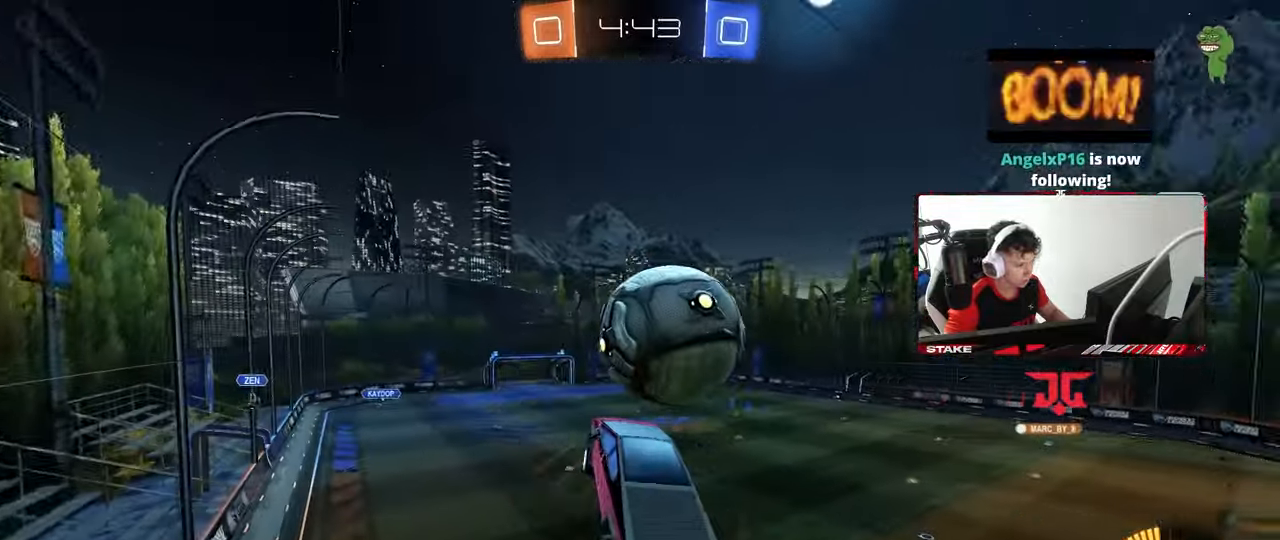
{"keys": ["d", "s", "shift"], "mouse": ["left"], "mouse_move": "still", "events": [[117, "w", "up"], [150, "d", "up"], [200, "w", "down"], [250, "d", "down"], [250, "shift", "down"], [300, "mouse_right", "down"], [333, "s", "down"], [333, "w", "up"], [483, "mouse_right", "up"]]}
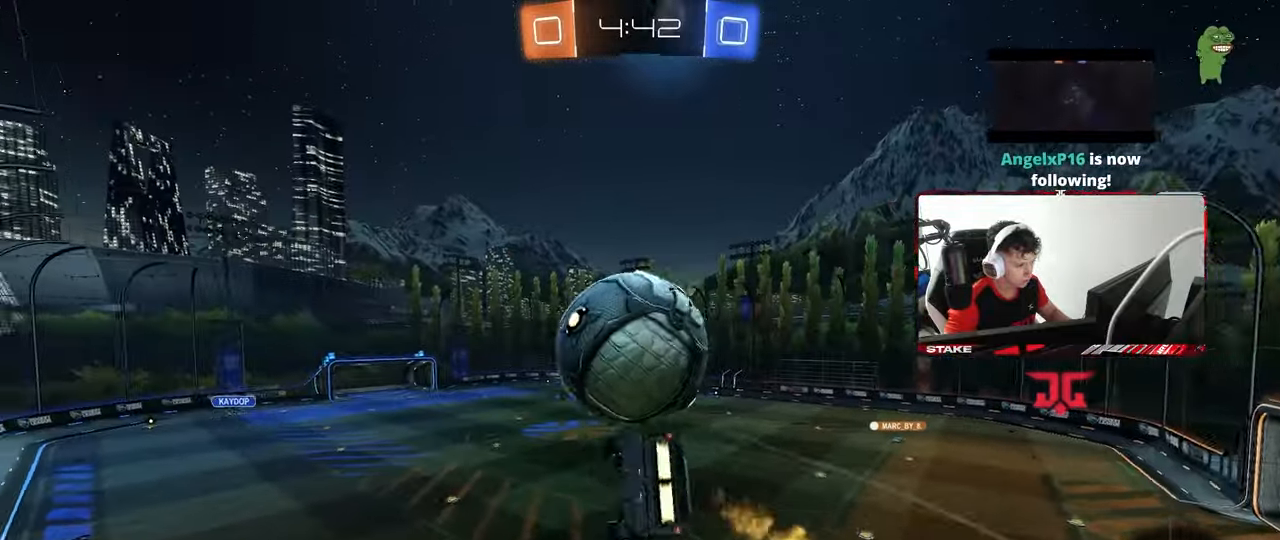
{"keys": ["a", "s"], "mouse": [], "mouse_move": "still", "events": [[133, "s", "up"], [217, "s", "down"], [350, "a", "down"], [350, "shift", "up"], [450, "d", "up"], [500, "mouse_left", "up"]]}
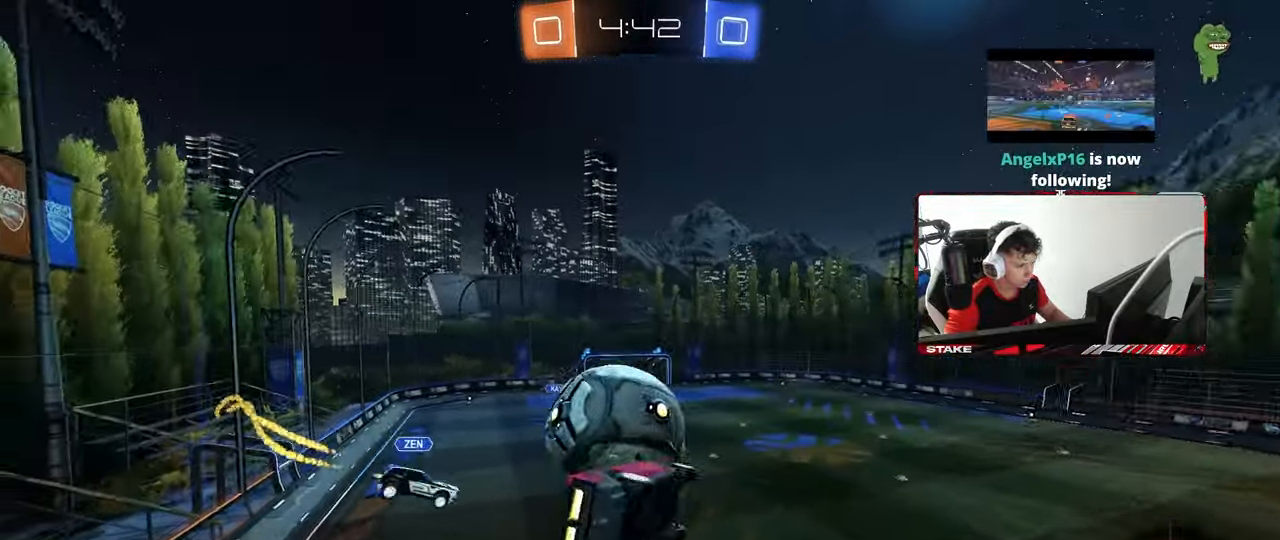
{"keys": [], "mouse": ["left"], "mouse_move": "still", "events": [[283, "a", "up"], [283, "d", "down"], [367, "s", "up"], [367, "shift", "down"], [417, "d", "up"], [467, "mouse_left", "down"], [467, "shift", "up"]]}
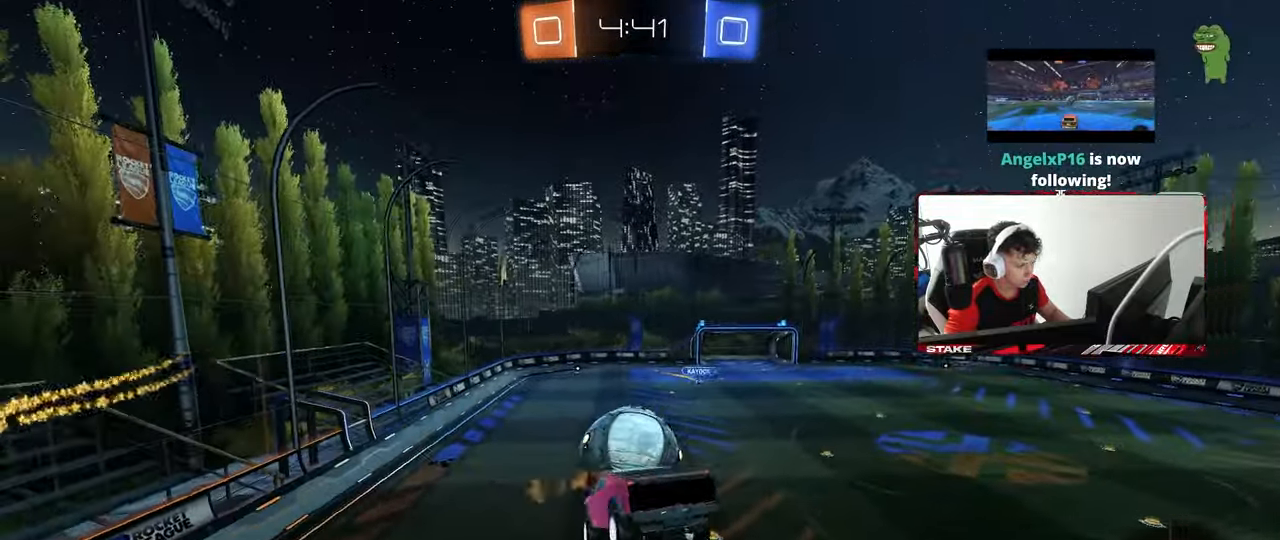
{"keys": ["a", "shift"], "mouse": [], "mouse_move": "still", "events": [[67, "d", "down"], [383, "a", "down"], [383, "shift", "down"], [433, "d", "up"], [433, "mouse_left", "up"]]}
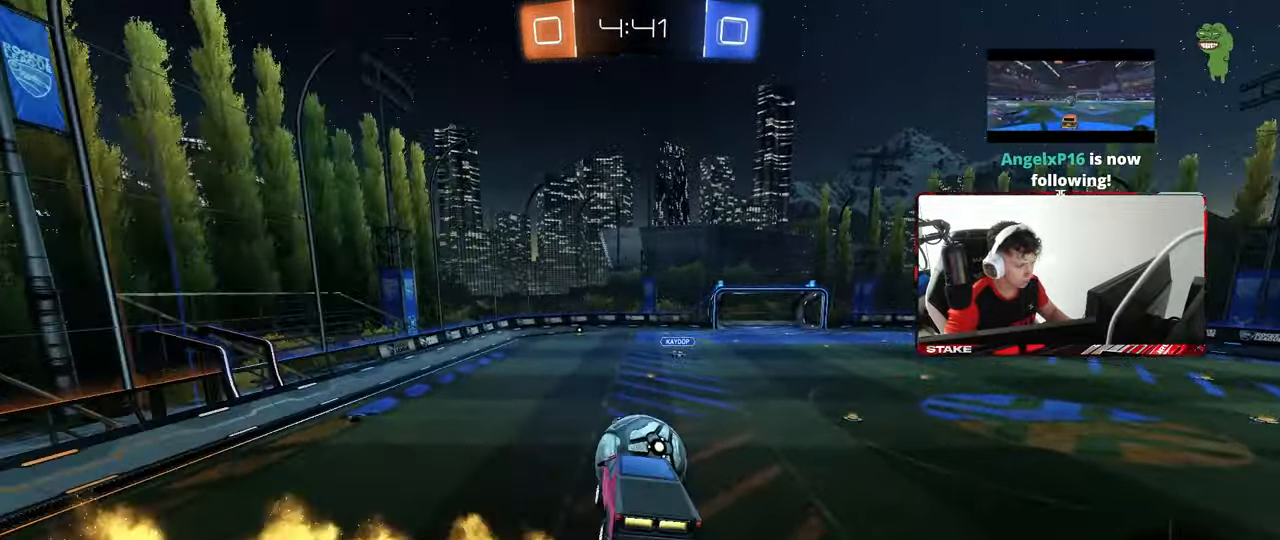
{"keys": [], "mouse": [], "mouse_move": "still", "events": [[33, "a", "up"], [33, "s", "down"], [33, "shift", "up"], [67, "s", "up"], [267, "w", "down"], [367, "w", "up"], [400, "s", "down"], [500, "s", "up"]]}
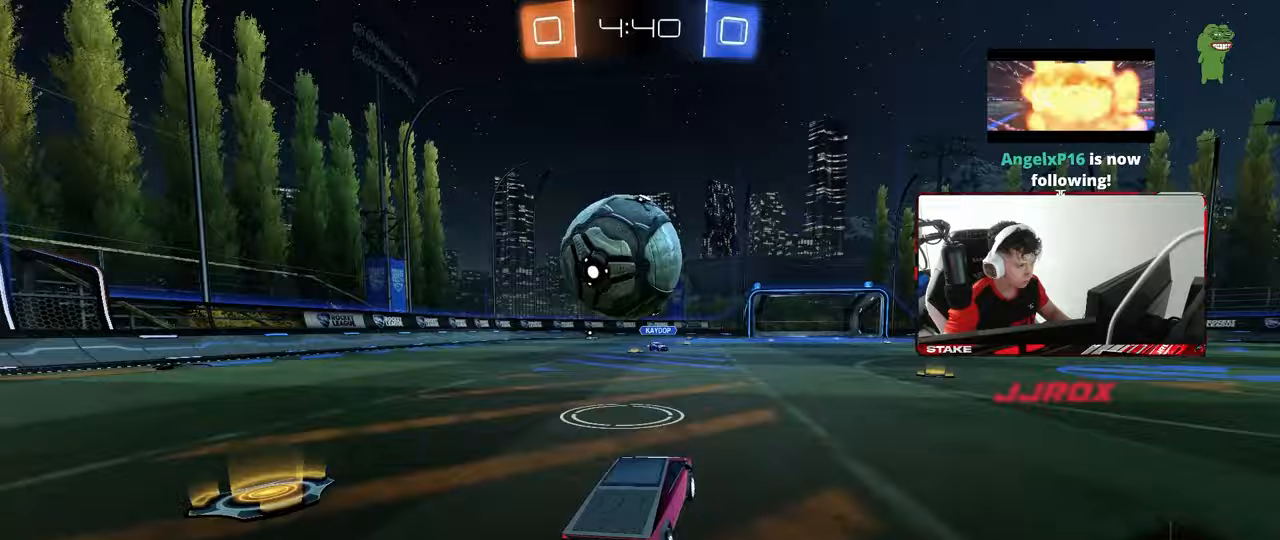
{"keys": ["d", "s"], "mouse": [], "mouse_move": "up-right", "events": [[100, "mouse_right", "down"], [133, "a", "down"], [133, "mouse_left", "down"], [133, "s", "down"], [133, "shift", "down"], [233, "a", "up"], [233, "s", "up"], [233, "shift", "up"], [283, "mouse_right", "up"], [333, "mouse_right", "down"], [367, "d", "down"], [417, "mouse_left", "up"], [467, "mouse_right", "up"], [467, "s", "down"]]}
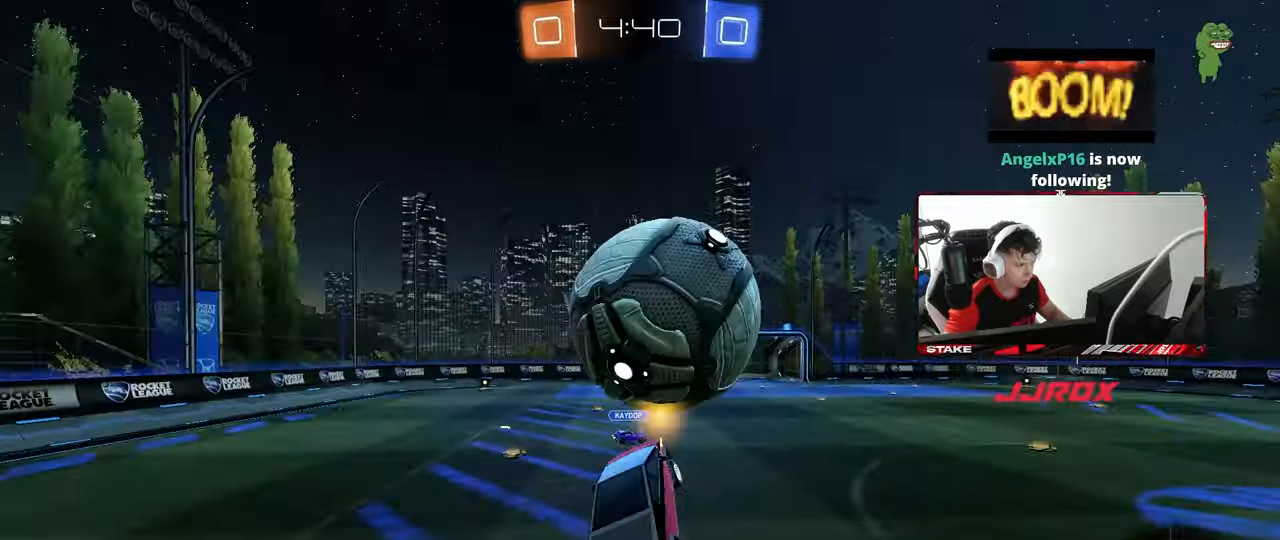
{"keys": ["a", "shift", "w"], "mouse": ["left"], "mouse_move": "down-left", "events": [[17, "s", "up"], [67, "d", "up"], [100, "a", "down"], [100, "shift", "down"], [150, "w", "down"], [200, "mouse_left", "down"], [250, "w", "up"], [383, "w", "down"]]}
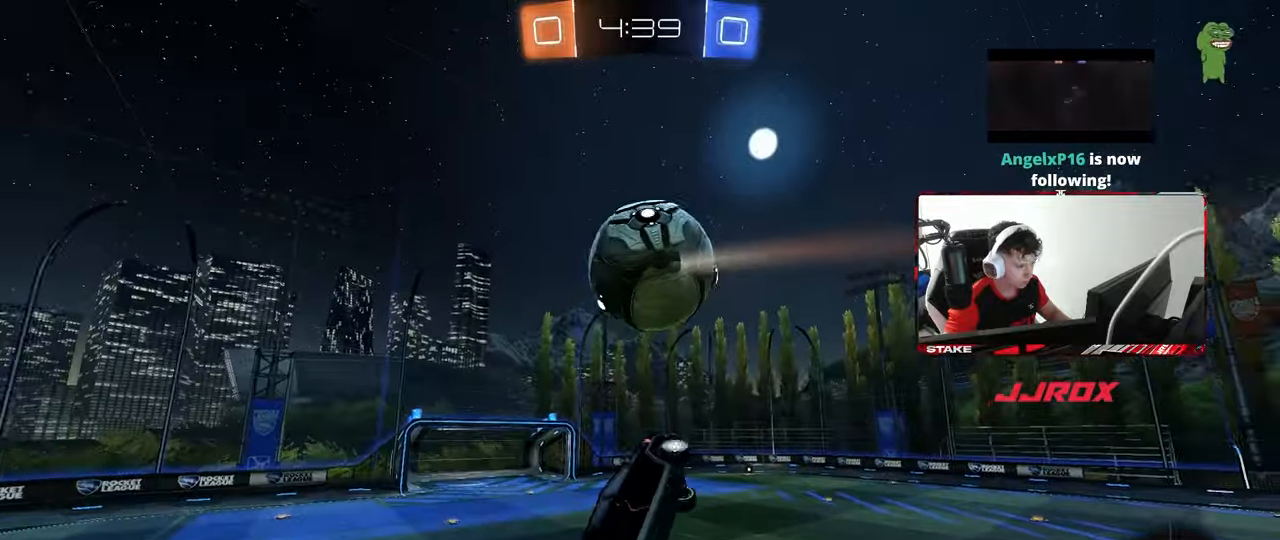
{"keys": ["a", "w"], "mouse": [], "mouse_move": "up", "events": [[33, "s", "down"], [33, "w", "up"], [167, "d", "down"], [167, "shift", "up"], [267, "a", "up"], [317, "s", "up"], [350, "d", "up"], [400, "mouse_left", "up"], [450, "a", "down"], [450, "w", "down"]]}
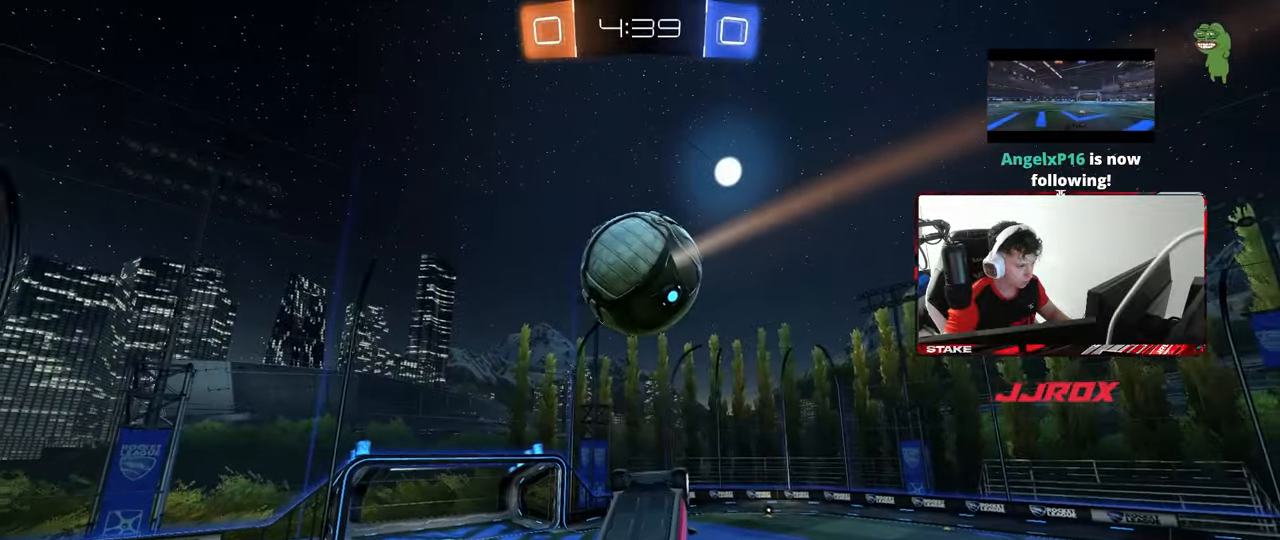
{"keys": [], "mouse": [], "mouse_move": "still", "events": [[50, "shift", "down"], [100, "w", "up"], [317, "a", "up"], [317, "shift", "up"]]}
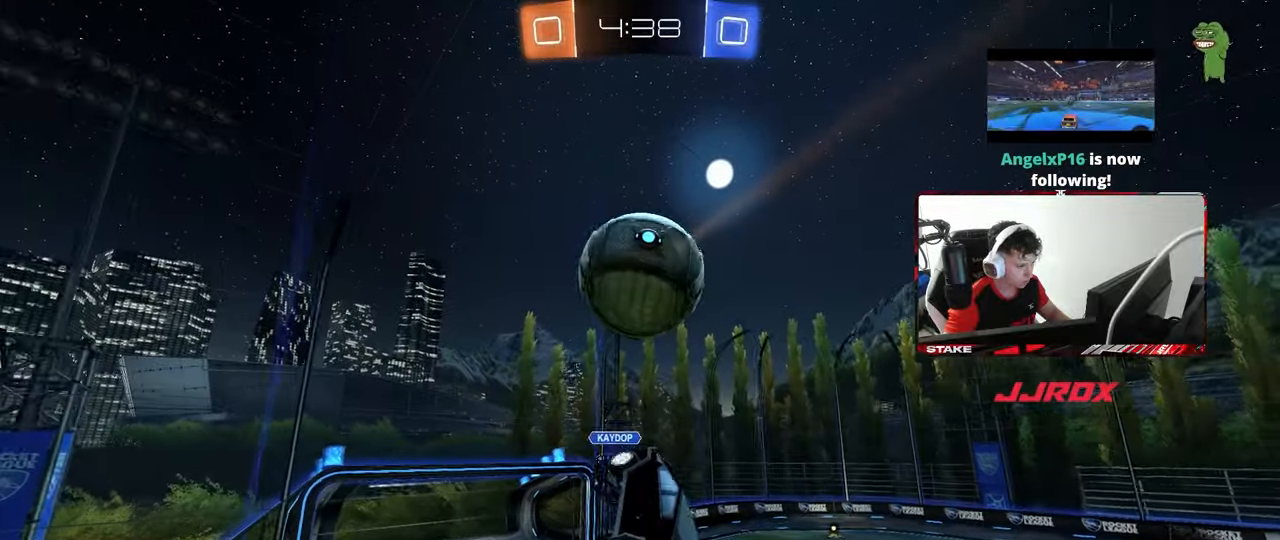
{"keys": ["space"], "mouse": [], "mouse_move": "still", "events": [[150, "w", "down"], [250, "a", "down"], [250, "shift", "down"], [300, "w", "up"], [333, "a", "up"], [333, "shift", "up"], [383, "space", "down"]]}
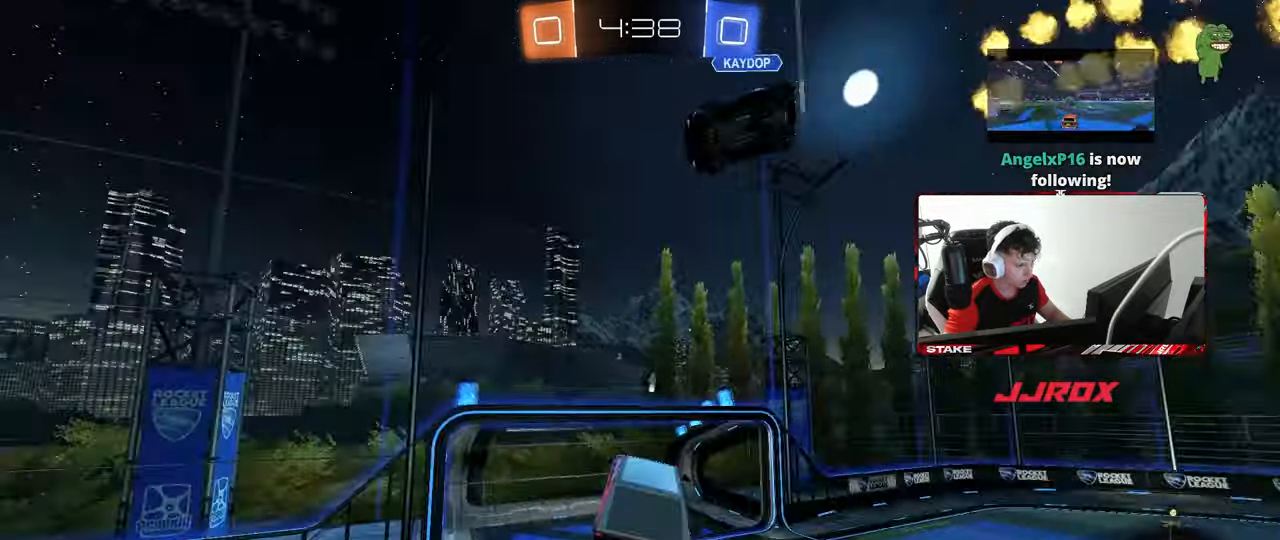
{"keys": ["tab"], "mouse": [], "mouse_move": "still", "events": [[33, "space", "up"], [317, "tab", "down"]]}
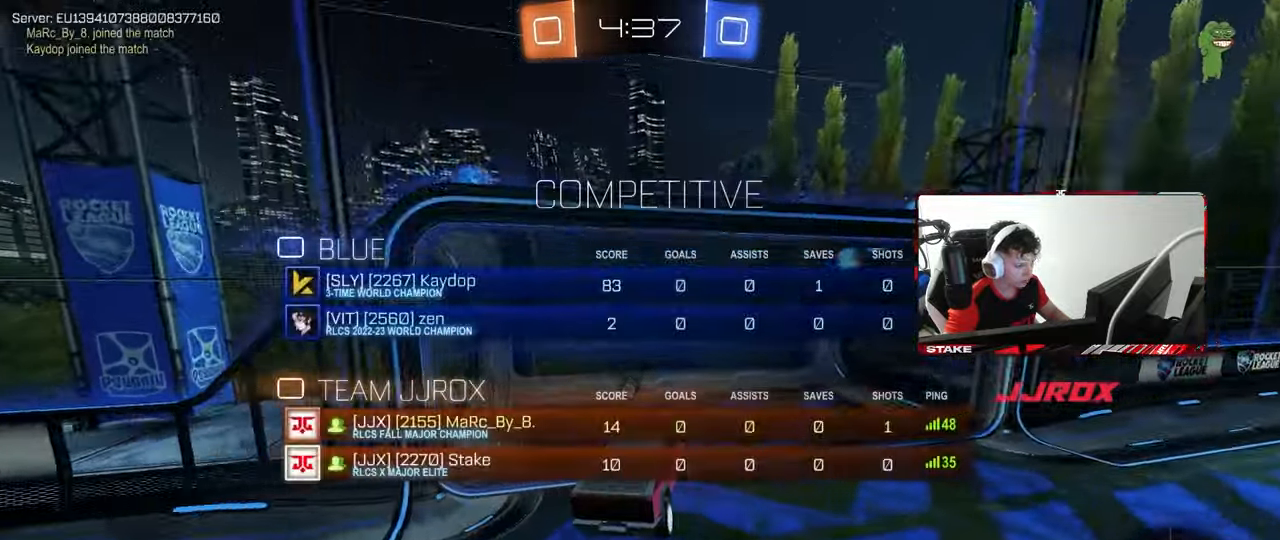
{"keys": ["d", "tab", "w"], "mouse": [], "mouse_move": "still", "events": [[100, "d", "down"], [133, "d", "up"], [233, "d", "down"], [233, "w", "down"]]}
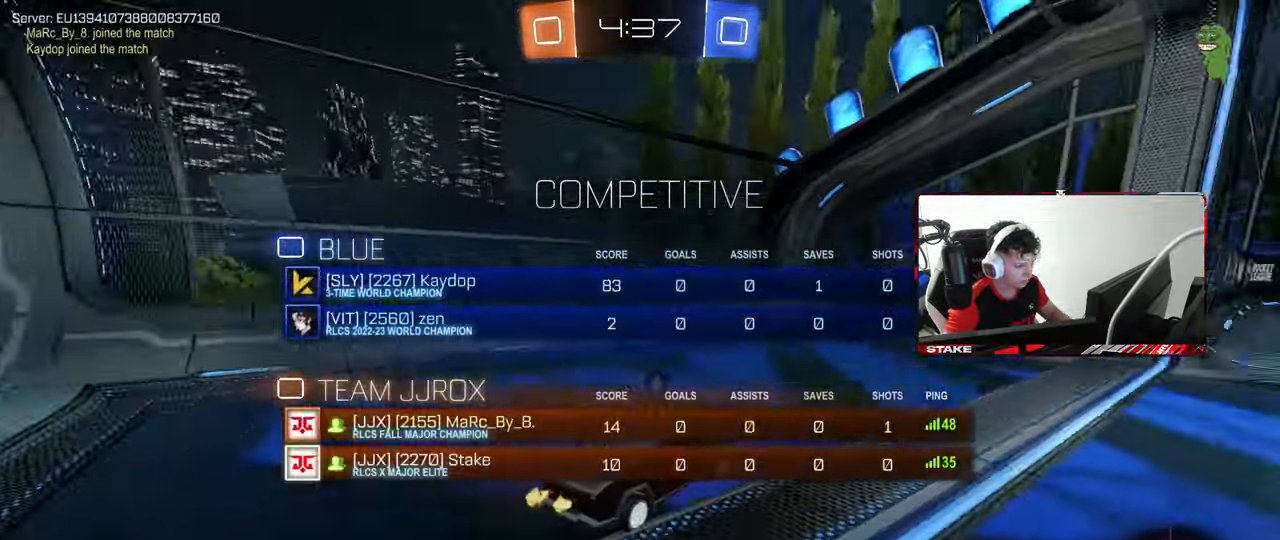
{"keys": ["w"], "mouse": [], "mouse_move": "still", "events": [[17, "d", "up"], [67, "tab", "up"], [200, "d", "down"], [483, "d", "up"]]}
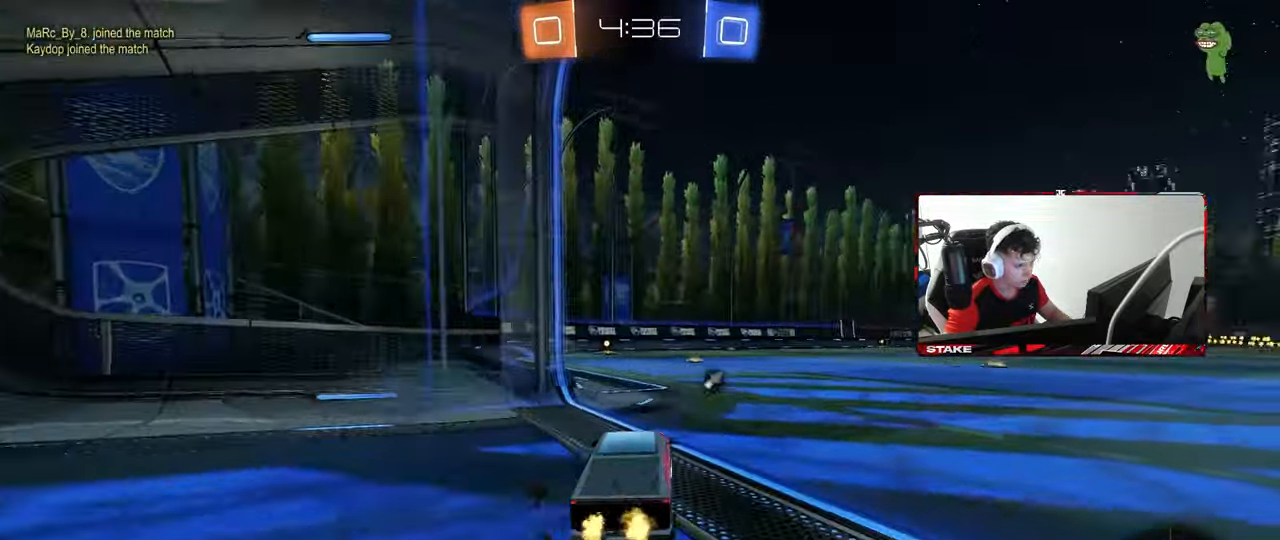
{"keys": ["a", "s", "shift"], "mouse": ["right"], "mouse_move": "still", "events": [[267, "d", "down"], [267, "mouse_left", "down"], [267, "mouse_right", "down"], [317, "a", "down"], [317, "d", "up"], [317, "shift", "down"], [400, "w", "up"], [450, "mouse_left", "up"], [450, "s", "down"]]}
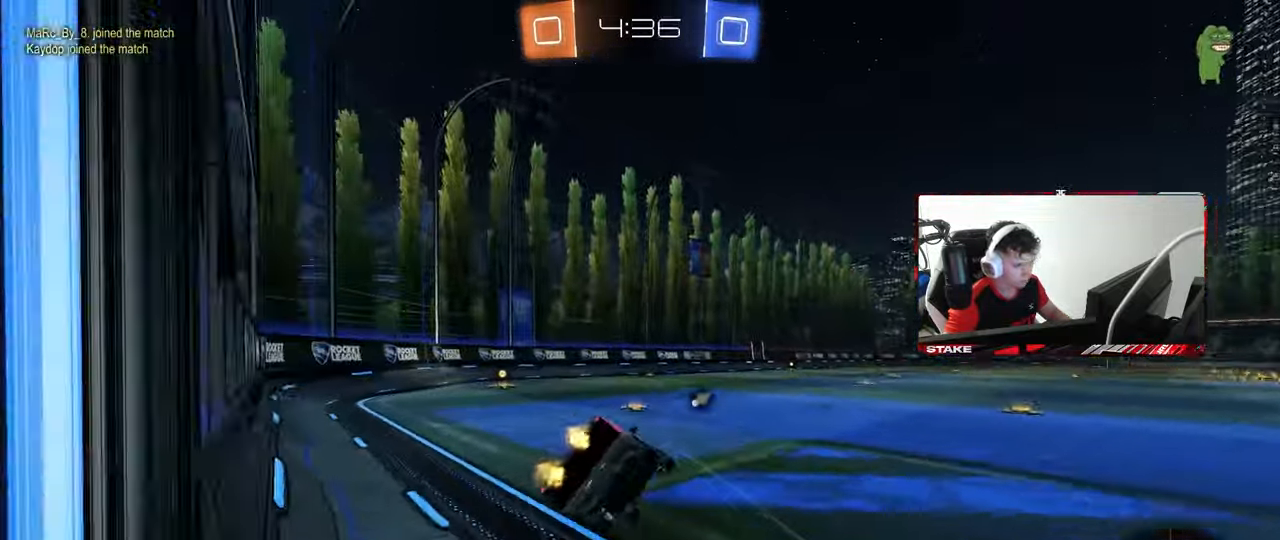
{"keys": ["a", "s", "shift"], "mouse": [], "mouse_move": "left", "events": [[50, "mouse_right", "up"], [333, "s", "up"], [417, "s", "down"]]}
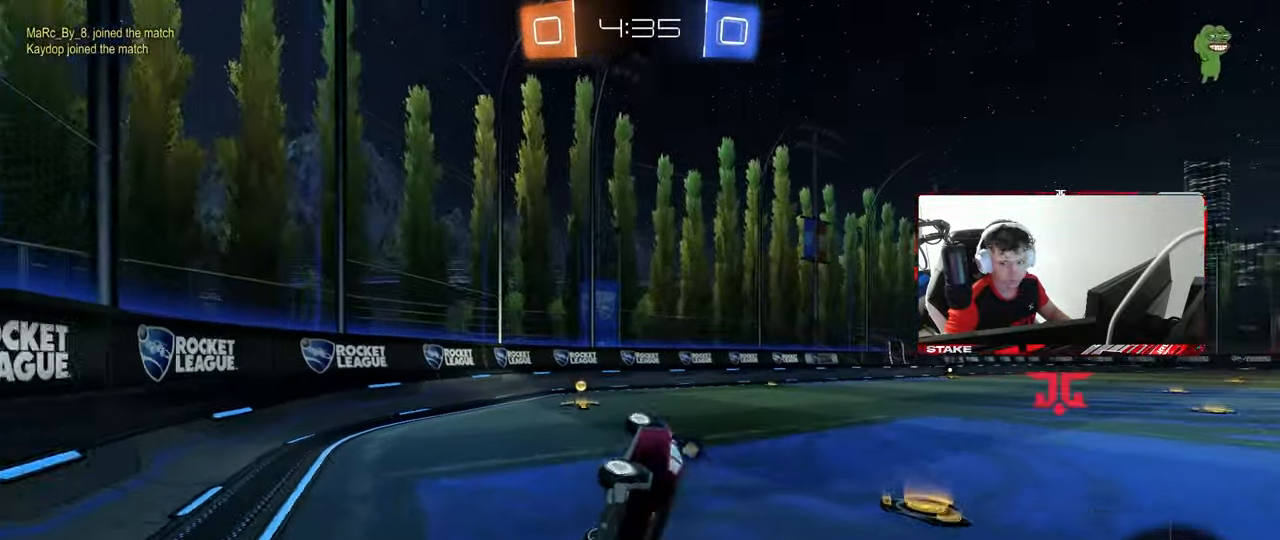
{"keys": ["space", "w"], "mouse": ["left"], "mouse_move": "still", "events": [[100, "shift", "up"], [150, "a", "up"], [150, "s", "up"], [300, "mouse_left", "down"], [333, "a", "down"], [333, "w", "down"], [383, "space", "down"], [433, "a", "up"]]}
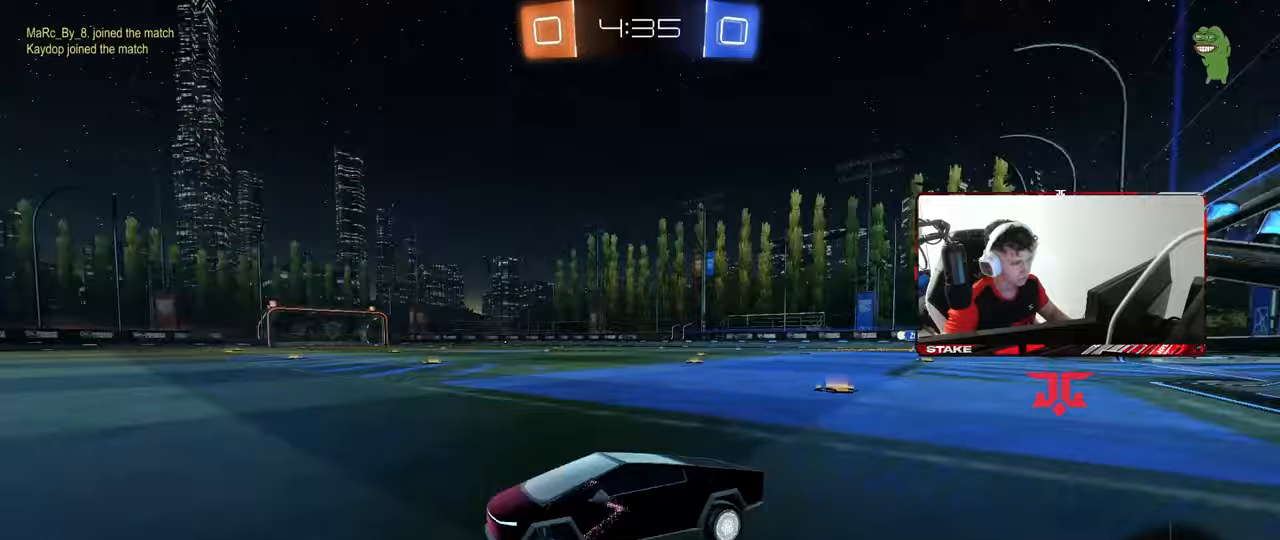
{"keys": ["d", "w"], "mouse": ["left"], "mouse_move": "still", "events": [[33, "d", "down"], [83, "space", "up"], [117, "shift", "down"], [217, "shift", "up"]]}
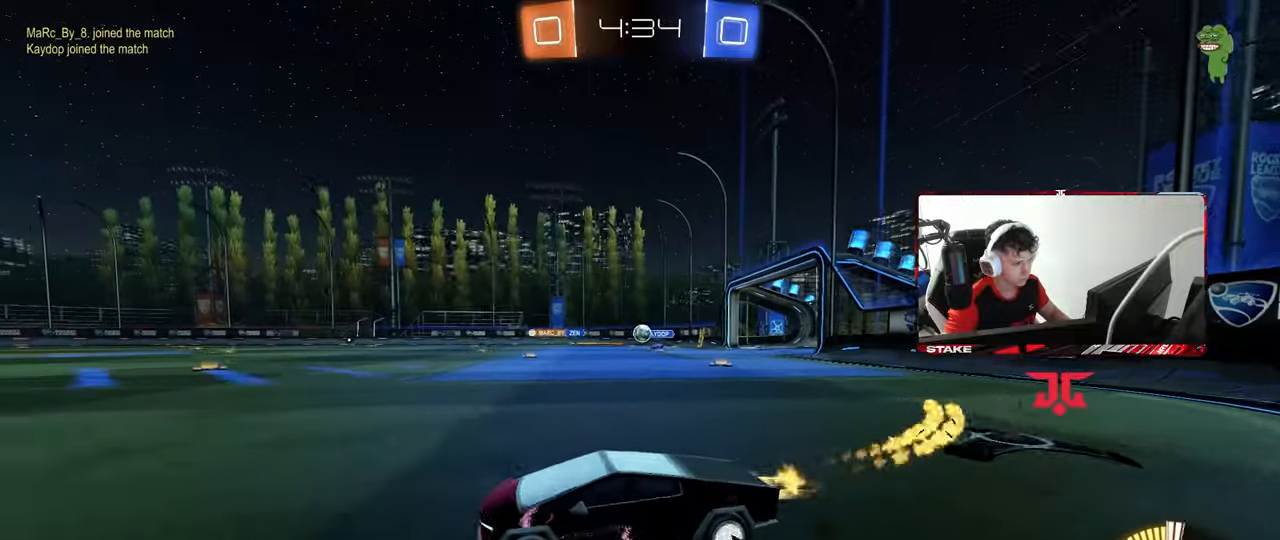
{"keys": ["shift", "w"], "mouse": ["right"], "mouse_move": "down", "events": [[233, "mouse_right", "down"], [283, "d", "up"], [333, "mouse_right", "up"], [333, "shift", "down"], [367, "mouse_right", "down"], [417, "mouse_left", "up"]]}
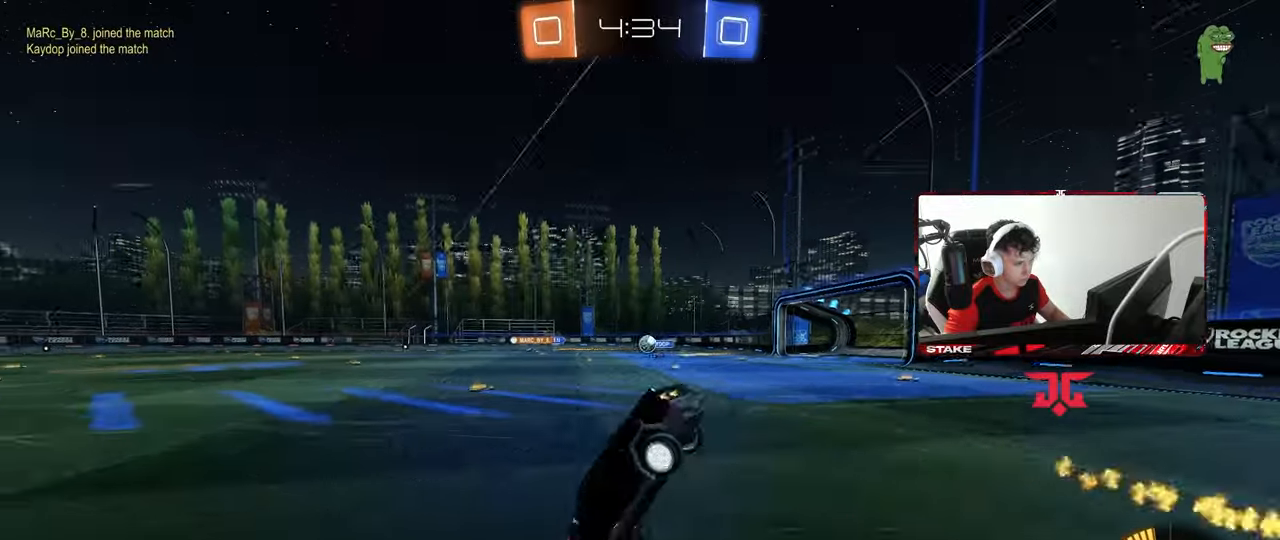
{"keys": ["shift"], "mouse": [], "mouse_move": "still", "events": [[17, "mouse_right", "up"], [150, "shift", "up"], [350, "w", "up"], [383, "d", "down"], [383, "shift", "down"], [483, "d", "up"]]}
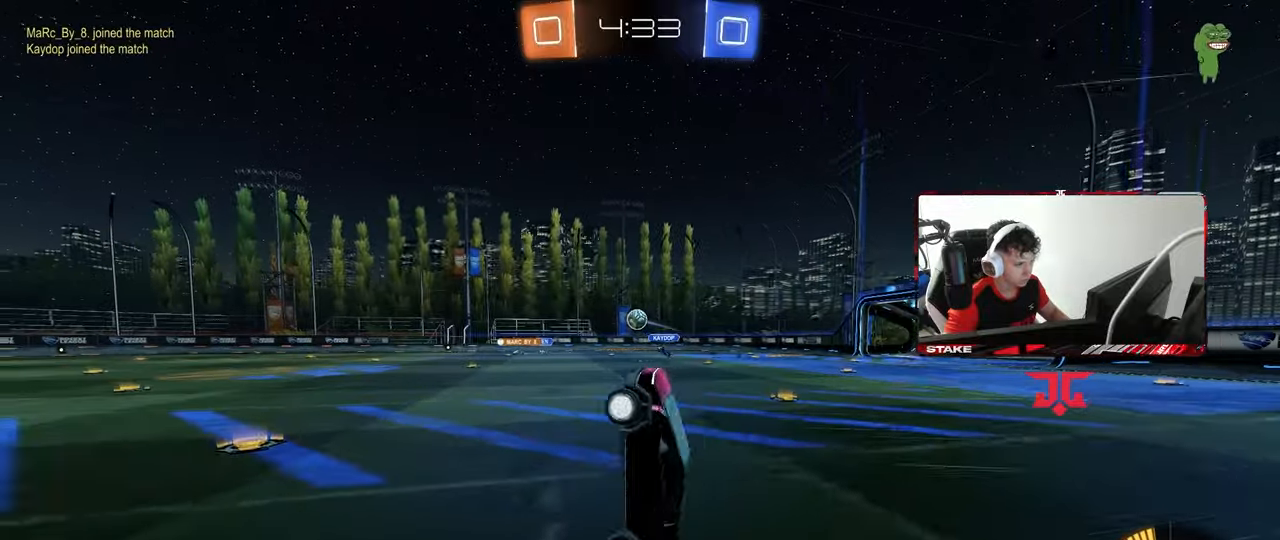
{"keys": ["a", "w"], "mouse": [], "mouse_move": "still", "events": [[33, "shift", "up"], [83, "a", "down"], [167, "a", "up"], [400, "w", "down"], [450, "a", "down"]]}